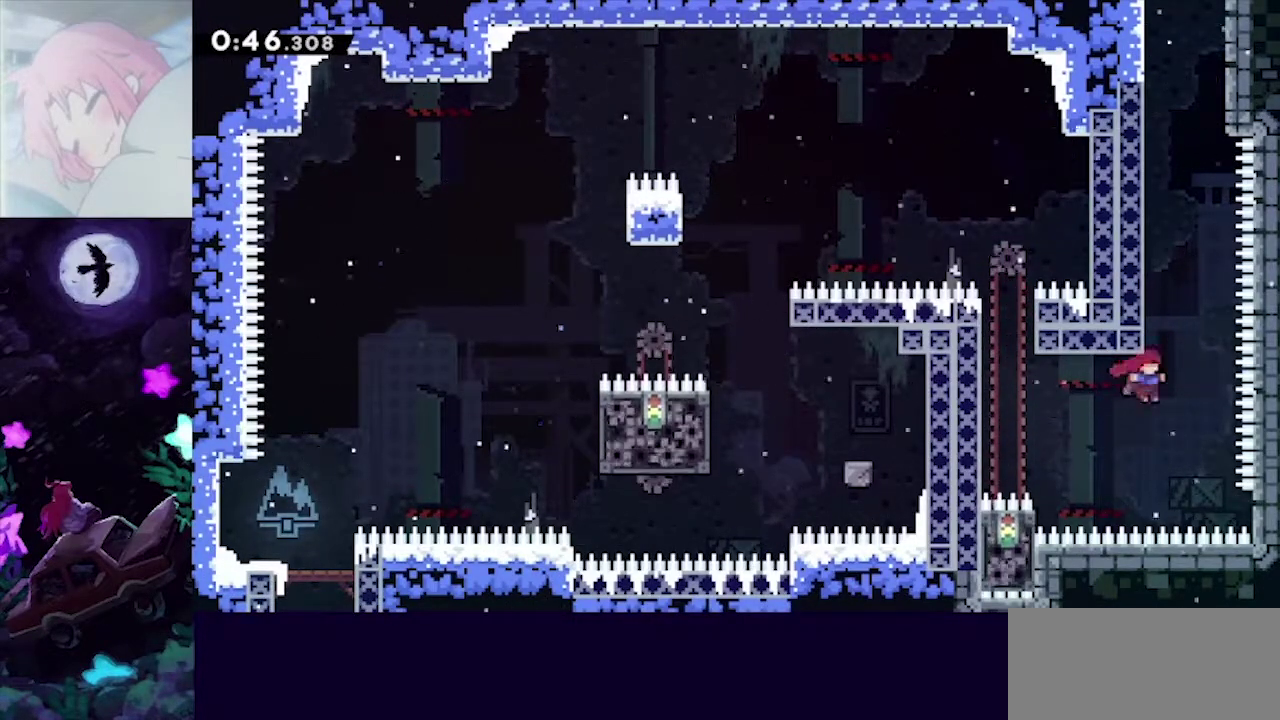
Gameplay with a controller (Nintendo layout); each line is a JSON object with the inputs held at the frame after it (dt_ms = milliseconds from this image to that frame). "events" lists button and stick changes between this image and that frame as [ms after this image, input, new state], when the widget could be followed in between. Not read: L3 R3.
{"dt_ms": 1000, "buttons": ["A", "B", "L1"], "left_stick": "right", "right_stick": "center", "events": [[17, "R1", "down"], [200, "left_stick", "down"], [217, "R1", "up"], [367, "B", "down"], [517, "left_stick", "up"], [583, "L1", "down"], [583, "left_stick", "right"], [617, "A", "down"], [800, "left_stick", "center"], [917, "left_stick", "right"]]}
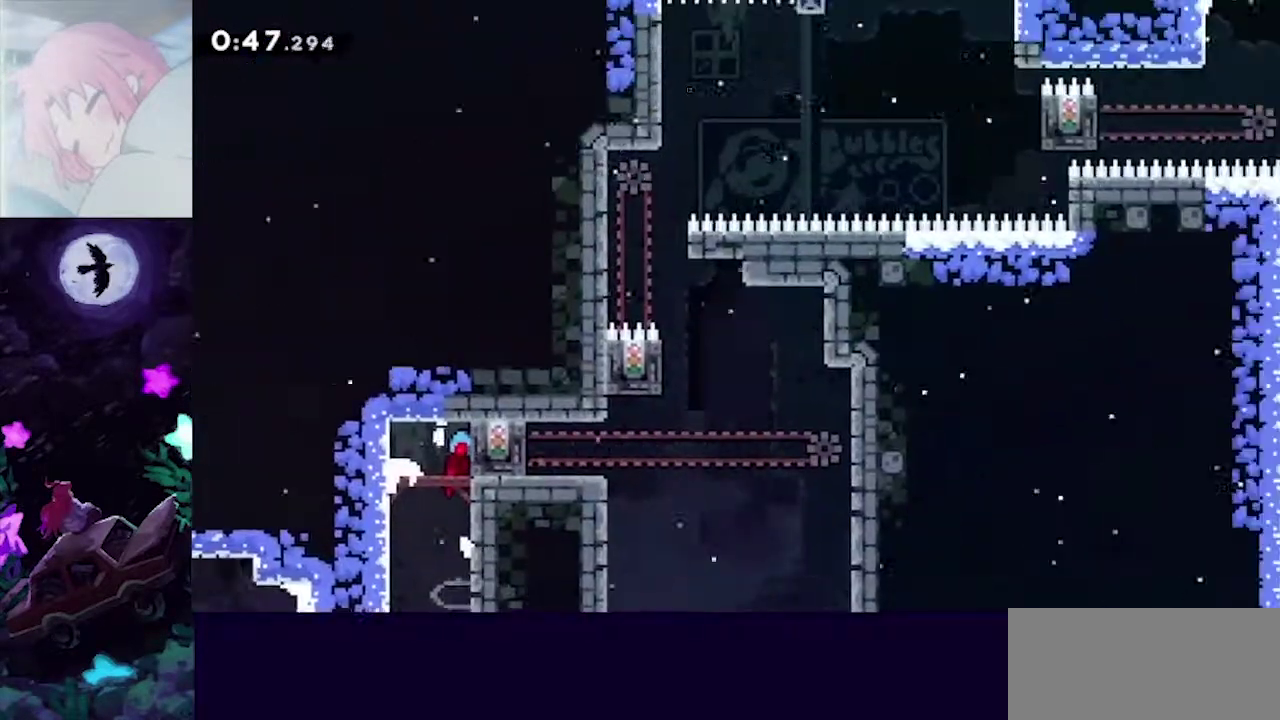
{"dt_ms": 500, "buttons": ["L1"], "left_stick": "right", "right_stick": "center", "events": [[50, "left_stick", "center"], [117, "left_stick", "right"], [467, "B", "up"], [483, "A", "up"]]}
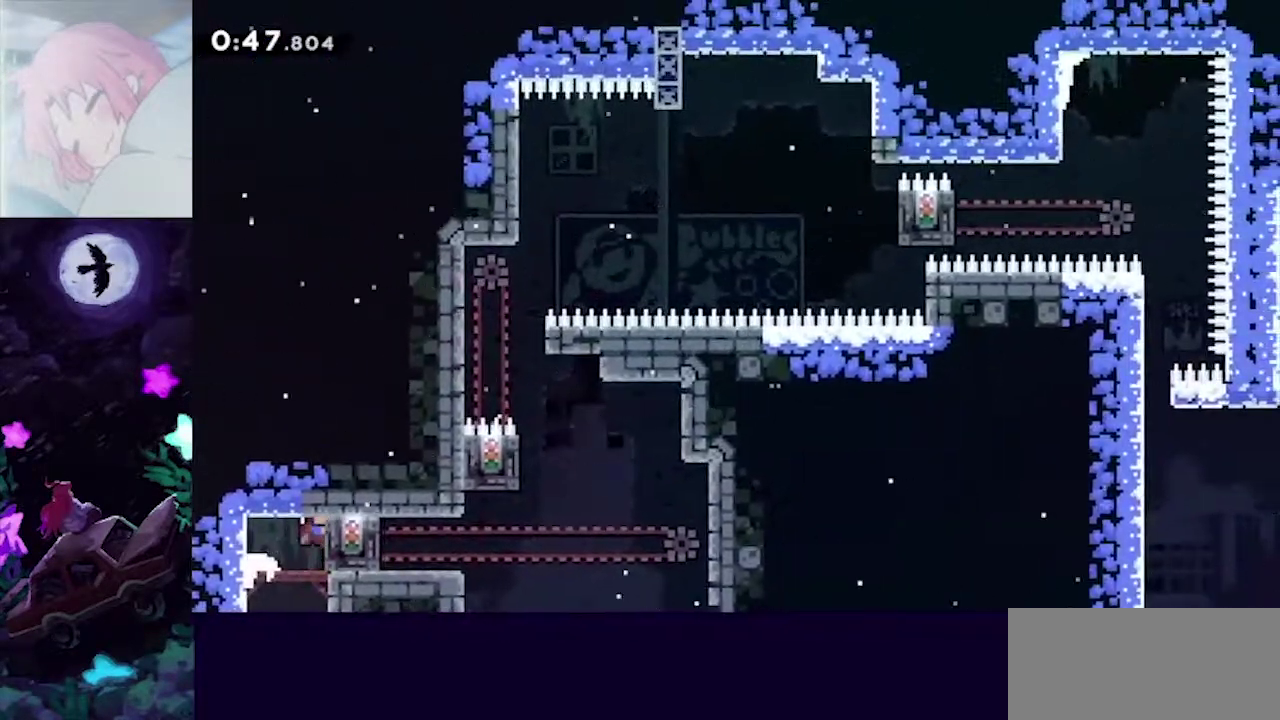
{"dt_ms": 500, "buttons": ["B", "L1"], "left_stick": "left", "right_stick": "center", "events": [[183, "left_stick", "center"], [233, "left_stick", "left"], [450, "B", "down"]]}
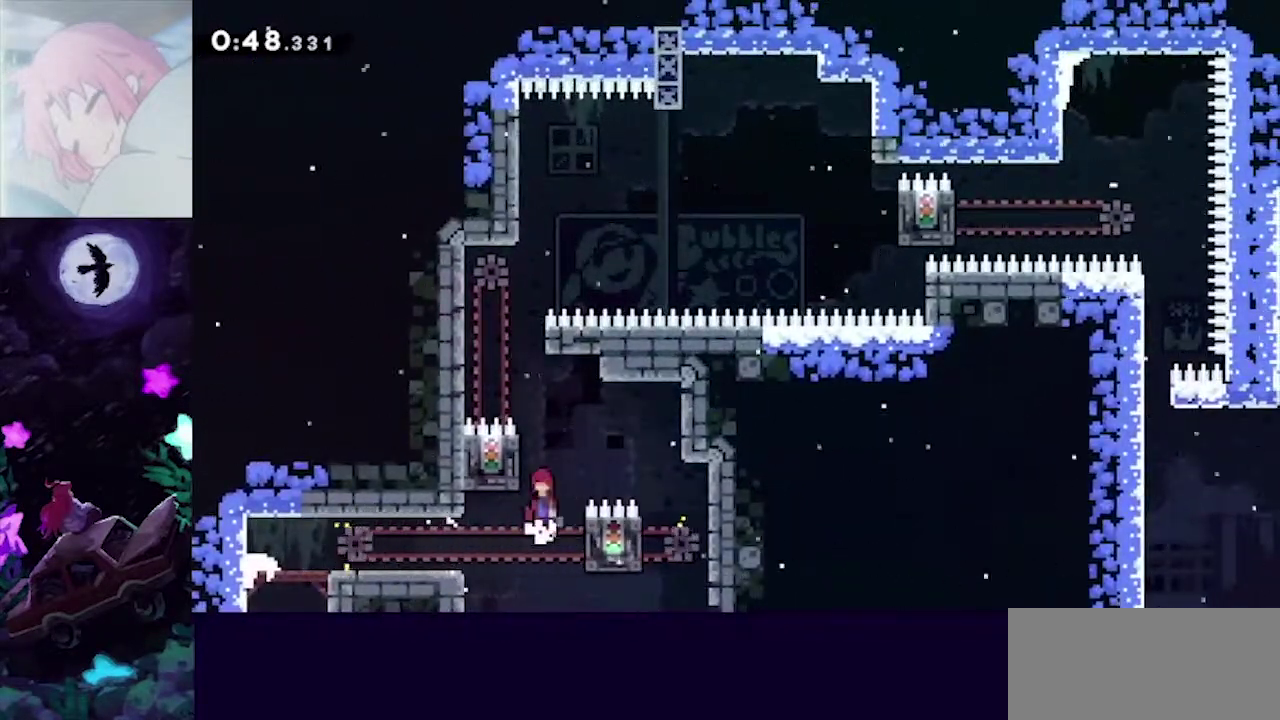
{"dt_ms": 500, "buttons": ["L1"], "left_stick": "up", "right_stick": "center", "events": [[433, "B", "up"], [450, "left_stick", "up-left"], [500, "left_stick", "up"]]}
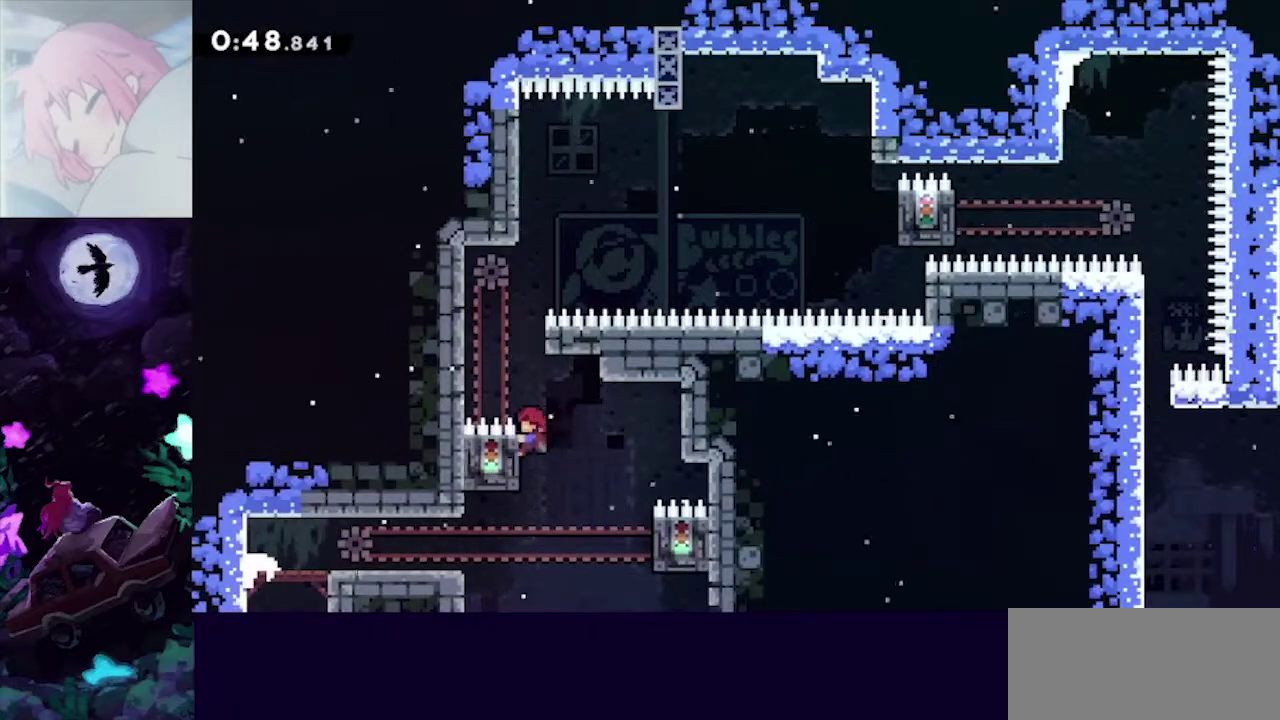
{"dt_ms": 500, "buttons": ["B", "L1"], "left_stick": "right", "right_stick": "center", "events": [[117, "left_stick", "center"], [400, "B", "down"], [400, "left_stick", "right"]]}
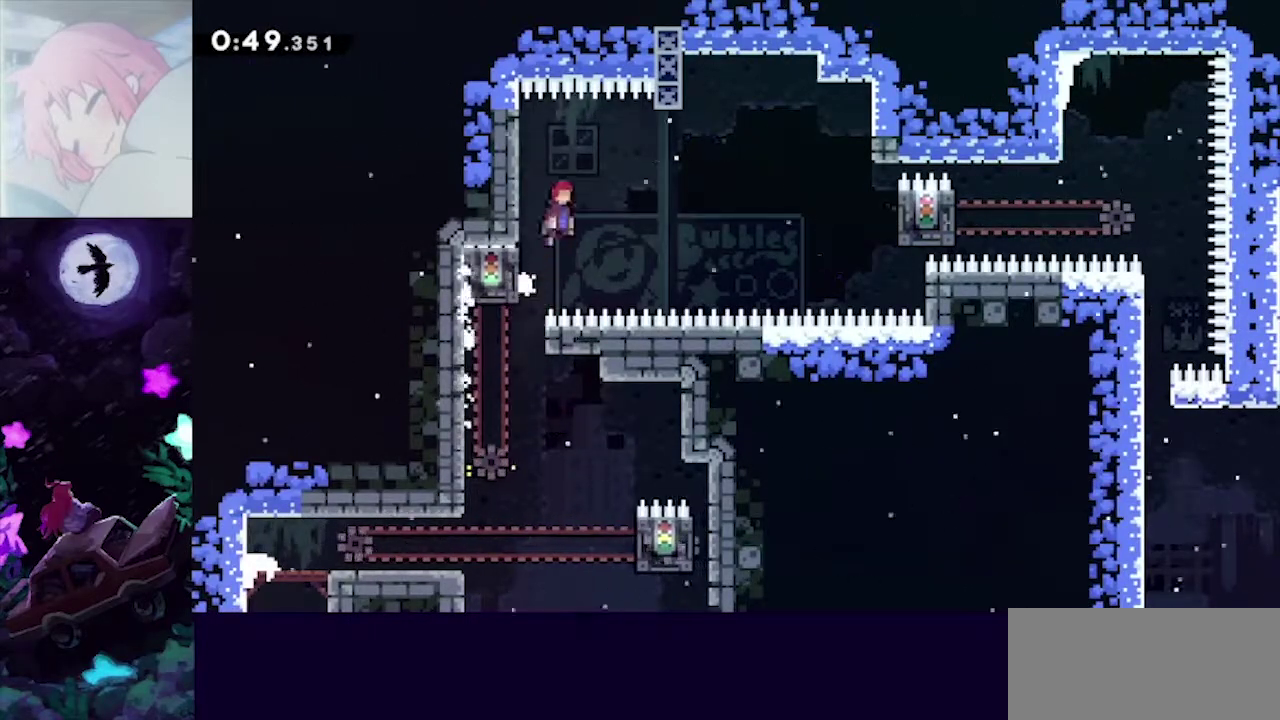
{"dt_ms": 500, "buttons": ["L1"], "left_stick": "right", "right_stick": "center", "events": [[33, "START", "down"], [200, "START", "up"], [467, "B", "up"]]}
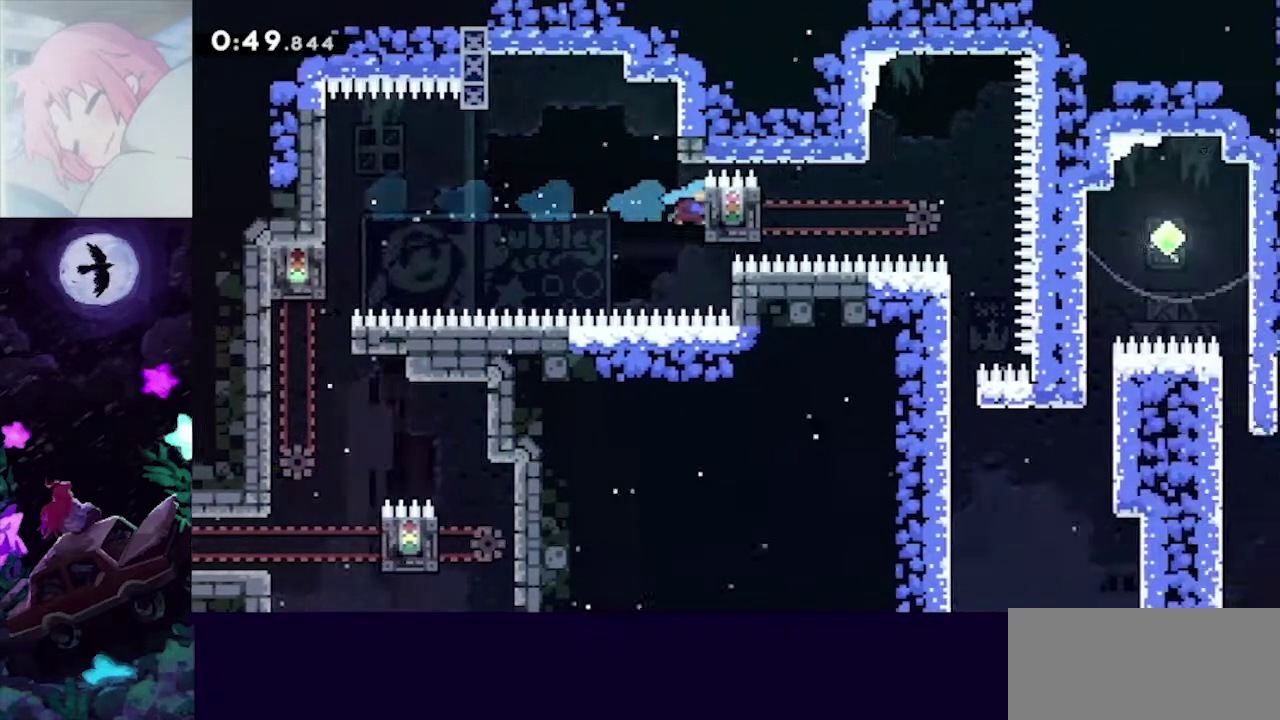
{"dt_ms": 500, "buttons": ["L1"], "left_stick": "center", "right_stick": "center", "events": [[117, "left_stick", "up"], [417, "left_stick", "center"]]}
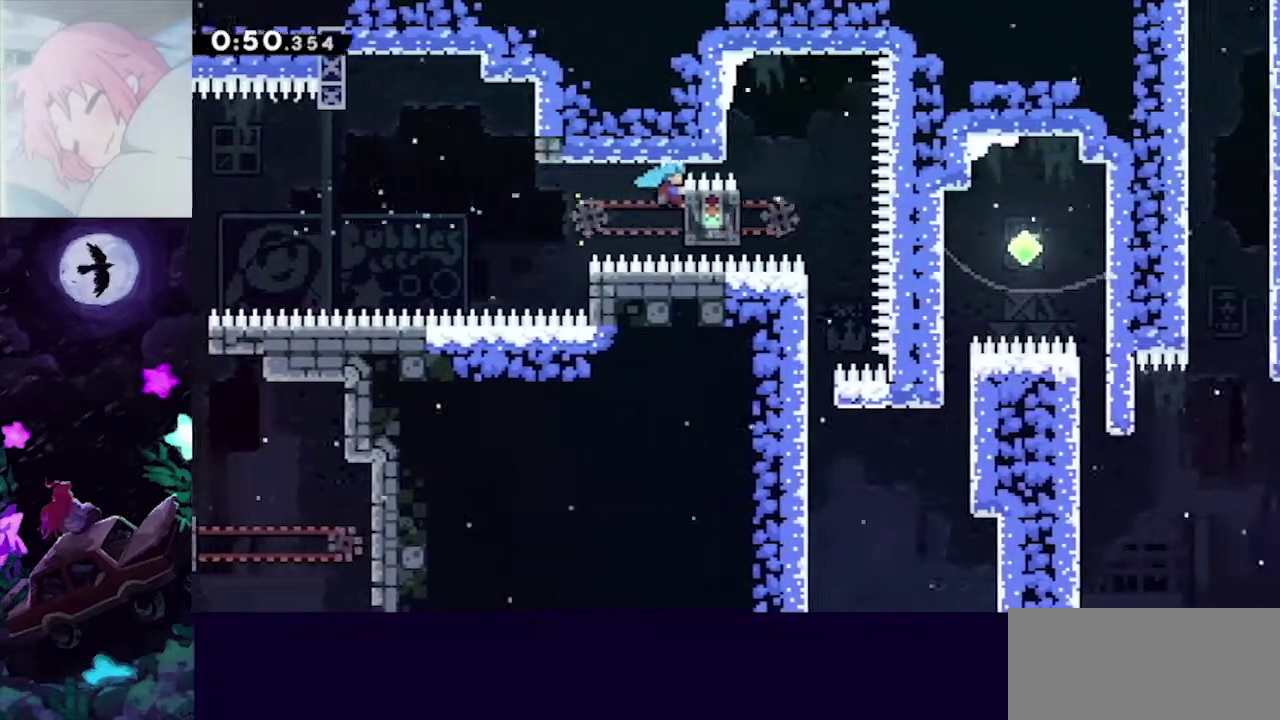
{"dt_ms": 500, "buttons": [], "left_stick": "center", "right_stick": "center", "events": [[100, "B", "down"], [300, "L1", "up"], [367, "left_stick", "left"], [417, "B", "up"], [467, "left_stick", "center"]]}
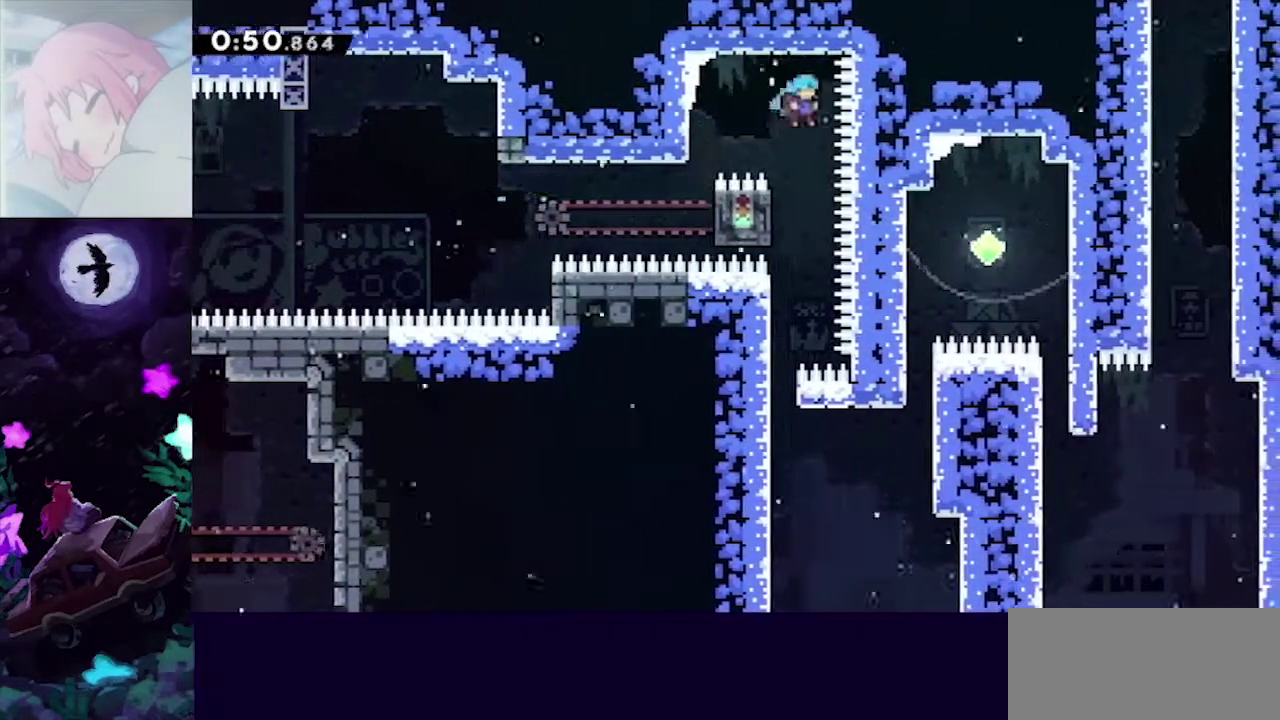
{"dt_ms": 500, "buttons": [], "left_stick": "left", "right_stick": "down", "events": [[117, "right_stick", "down"], [217, "left_stick", "left"]]}
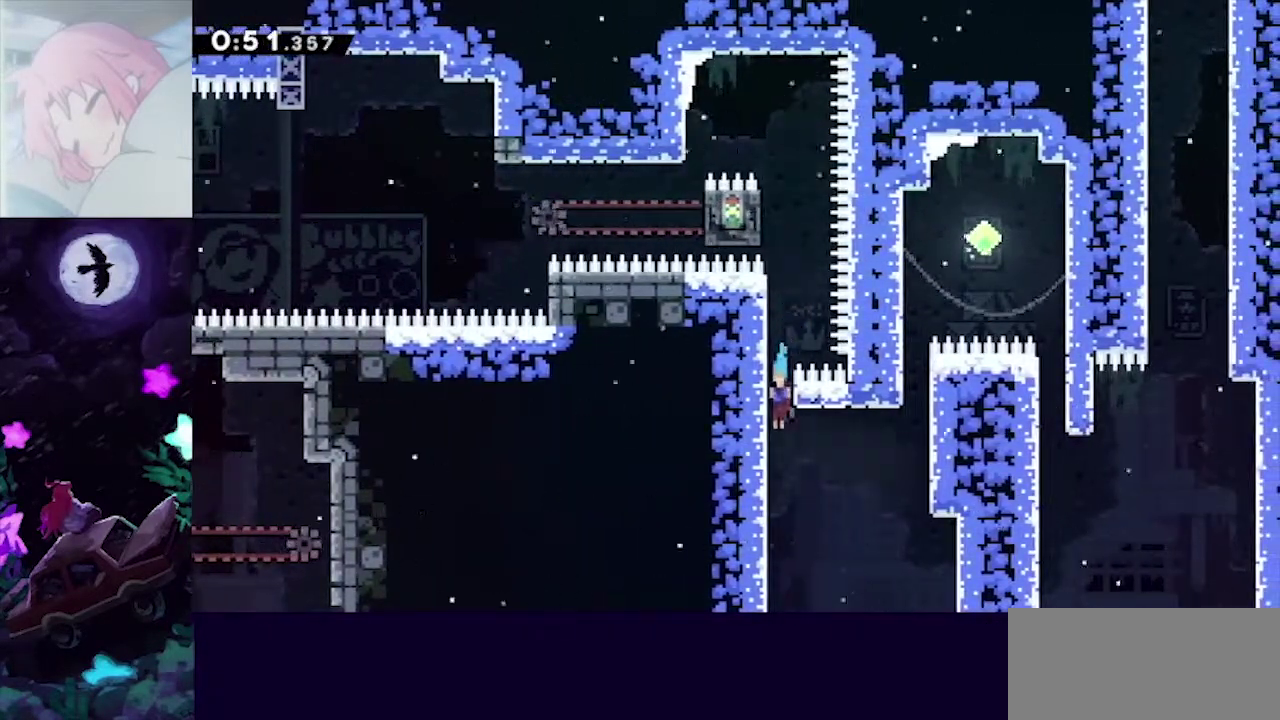
{"dt_ms": 500, "buttons": ["L1"], "left_stick": "right", "right_stick": "center", "events": [[50, "right_stick", "center"], [83, "left_stick", "center"], [117, "B", "down"], [133, "left_stick", "right"], [483, "B", "up"], [483, "L1", "down"]]}
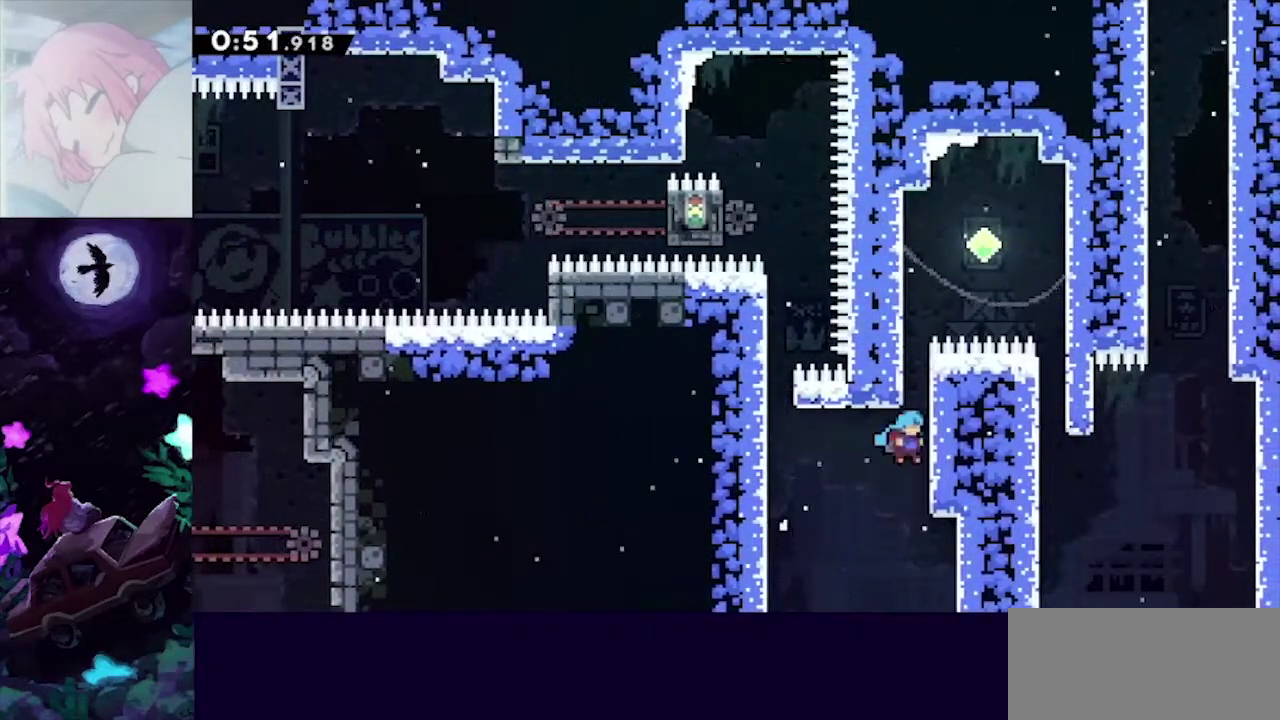
{"dt_ms": 500, "buttons": ["B"], "left_stick": "right", "right_stick": "center", "events": [[50, "left_stick", "center"], [100, "B", "down"], [117, "L1", "up"], [200, "B", "up"], [250, "B", "down"], [400, "B", "up"], [467, "B", "down"], [467, "left_stick", "right"]]}
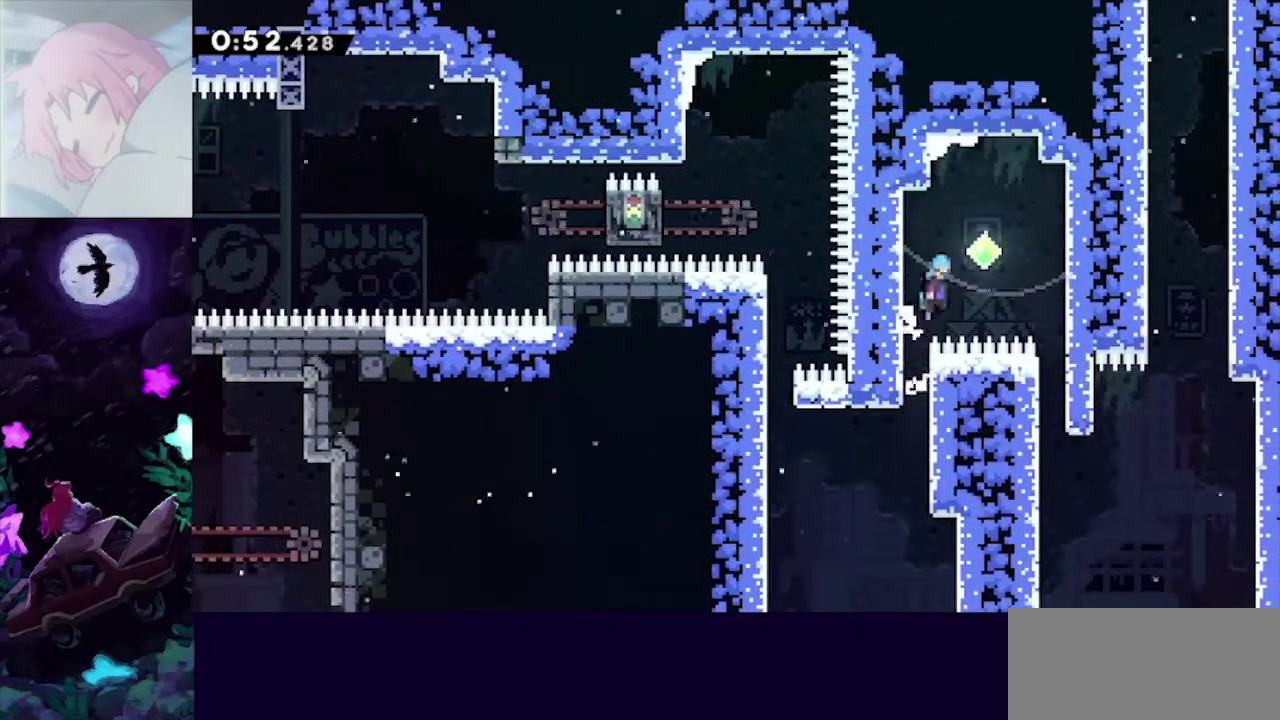
{"dt_ms": 500, "buttons": [], "left_stick": "center", "right_stick": "down", "events": [[367, "B", "up"], [367, "right_stick", "down"], [450, "left_stick", "center"]]}
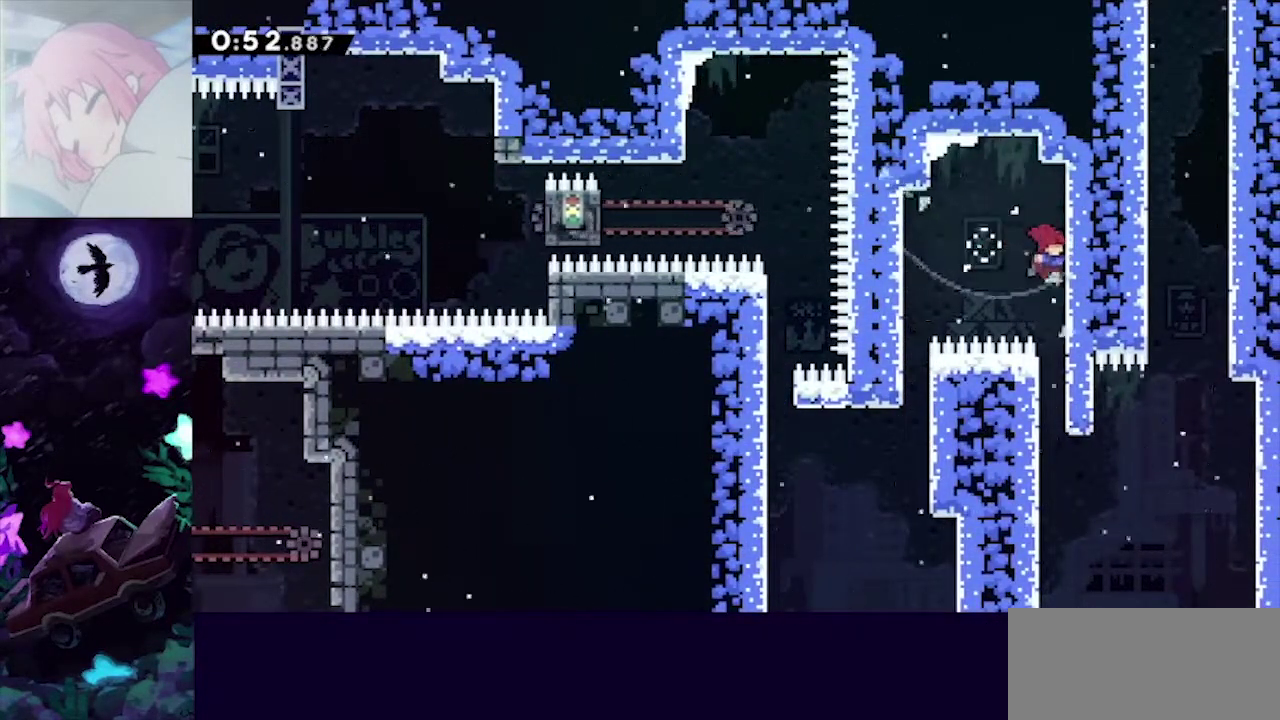
{"dt_ms": 500, "buttons": ["B"], "left_stick": "right", "right_stick": "center", "events": [[233, "right_stick", "center"], [300, "left_stick", "right"], [350, "B", "down"]]}
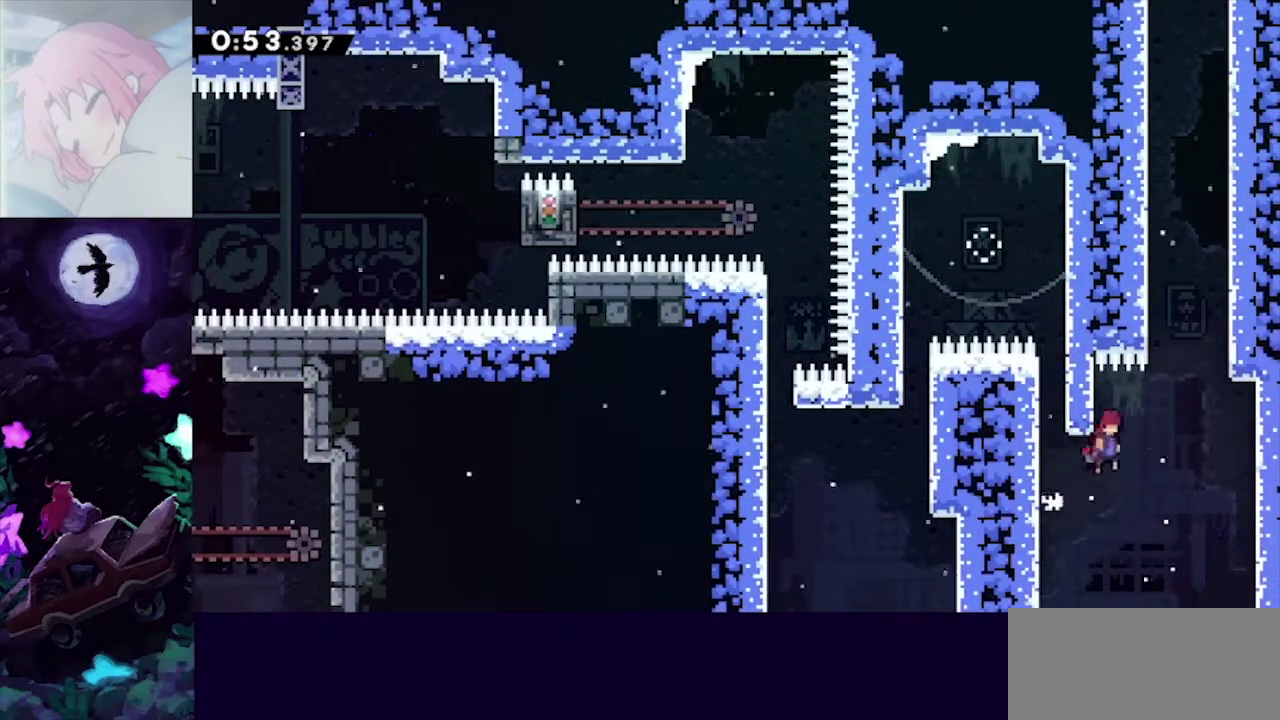
{"dt_ms": 500, "buttons": [], "left_stick": "up", "right_stick": "center"}
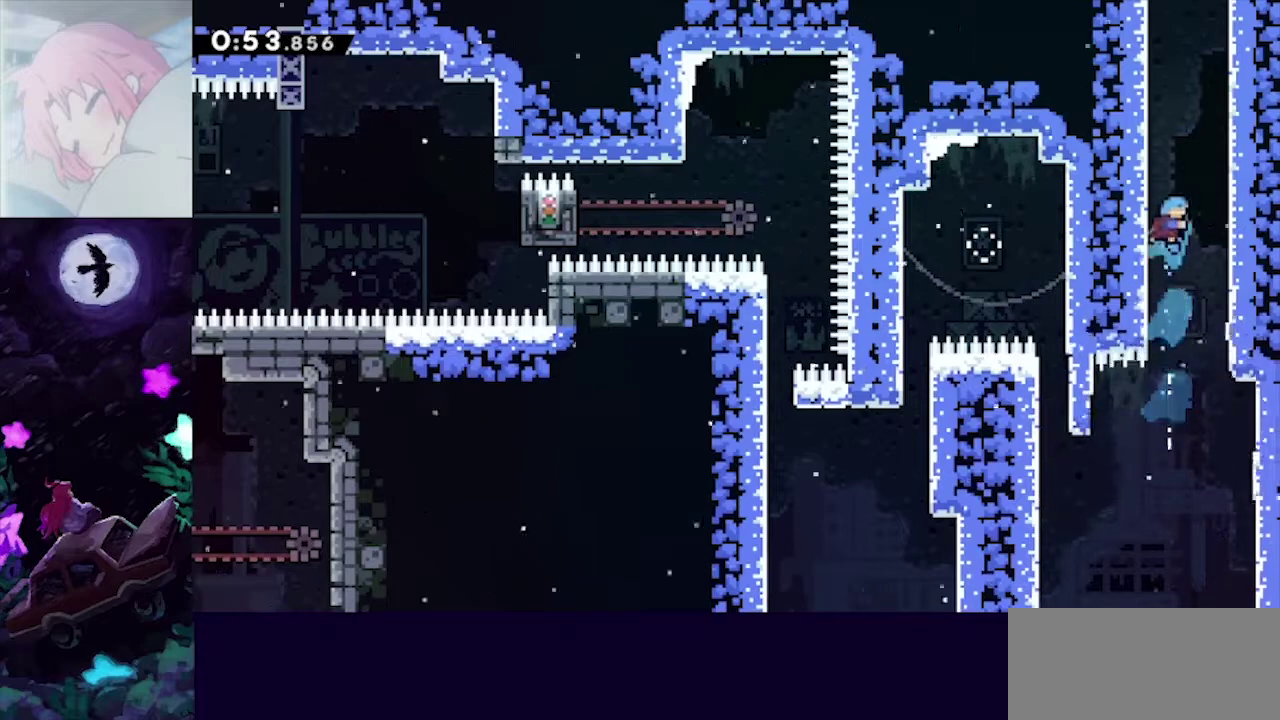
{"dt_ms": 500, "buttons": ["A", "B", "L1"], "left_stick": "center", "right_stick": "center"}
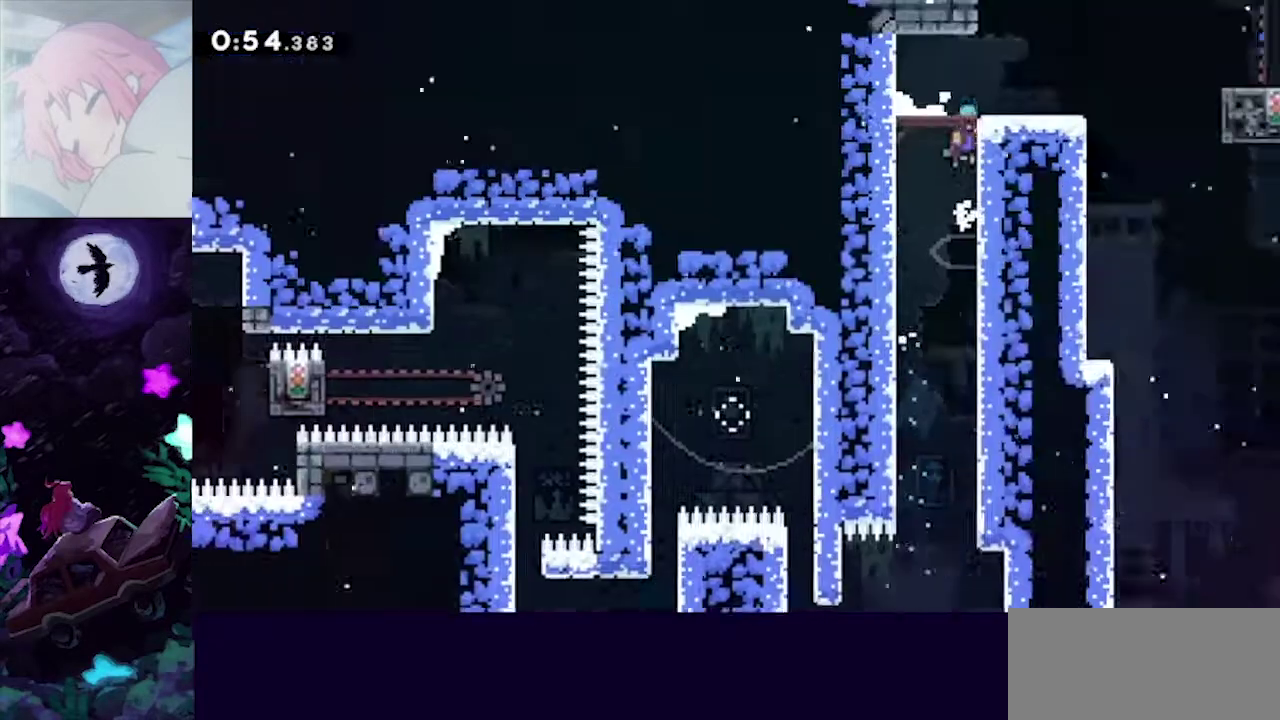
{"dt_ms": 500, "buttons": ["A", "B"], "left_stick": "left", "right_stick": "center", "events": [[117, "left_stick", "right"], [183, "left_stick", "center"], [233, "L1", "up"], [433, "left_stick", "left"]]}
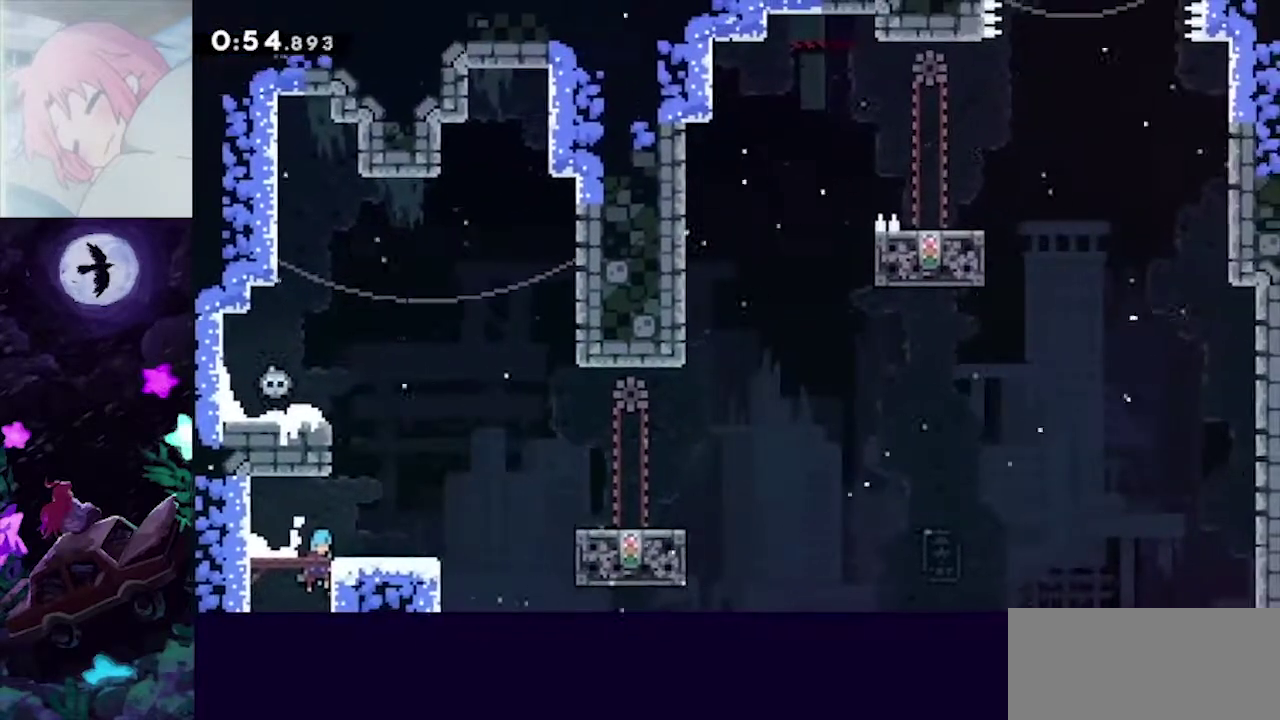
{"dt_ms": 500, "buttons": ["B"], "left_stick": "right", "right_stick": "center", "events": [[133, "A", "up"], [133, "B", "up"], [183, "left_stick", "down-right"], [217, "R1", "down"], [300, "R1", "up"], [367, "left_stick", "right"], [400, "B", "down"]]}
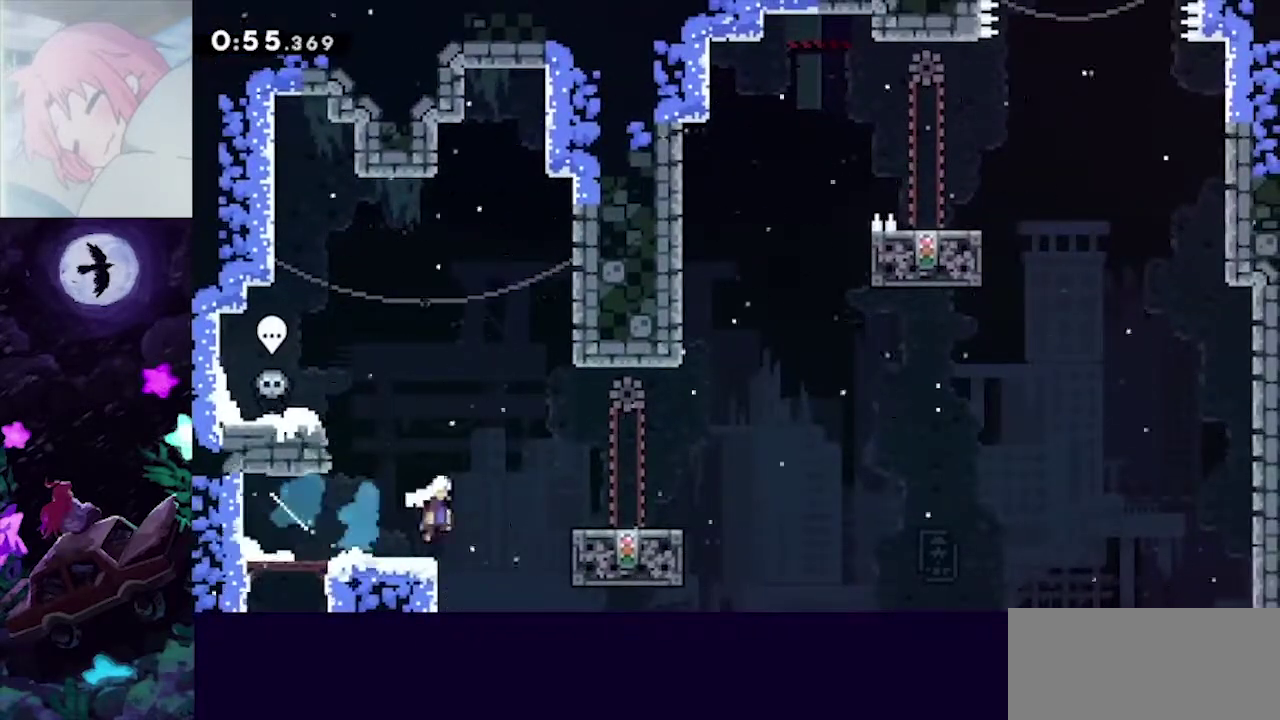
{"dt_ms": 500, "buttons": ["B", "START"], "left_stick": "up", "right_stick": "center", "events": [[50, "B", "up"], [183, "B", "down"], [250, "START", "down"], [250, "left_stick", "up-right"], [250, "right_stick", "down-left"], [317, "right_stick", "center"], [383, "left_stick", "up"]]}
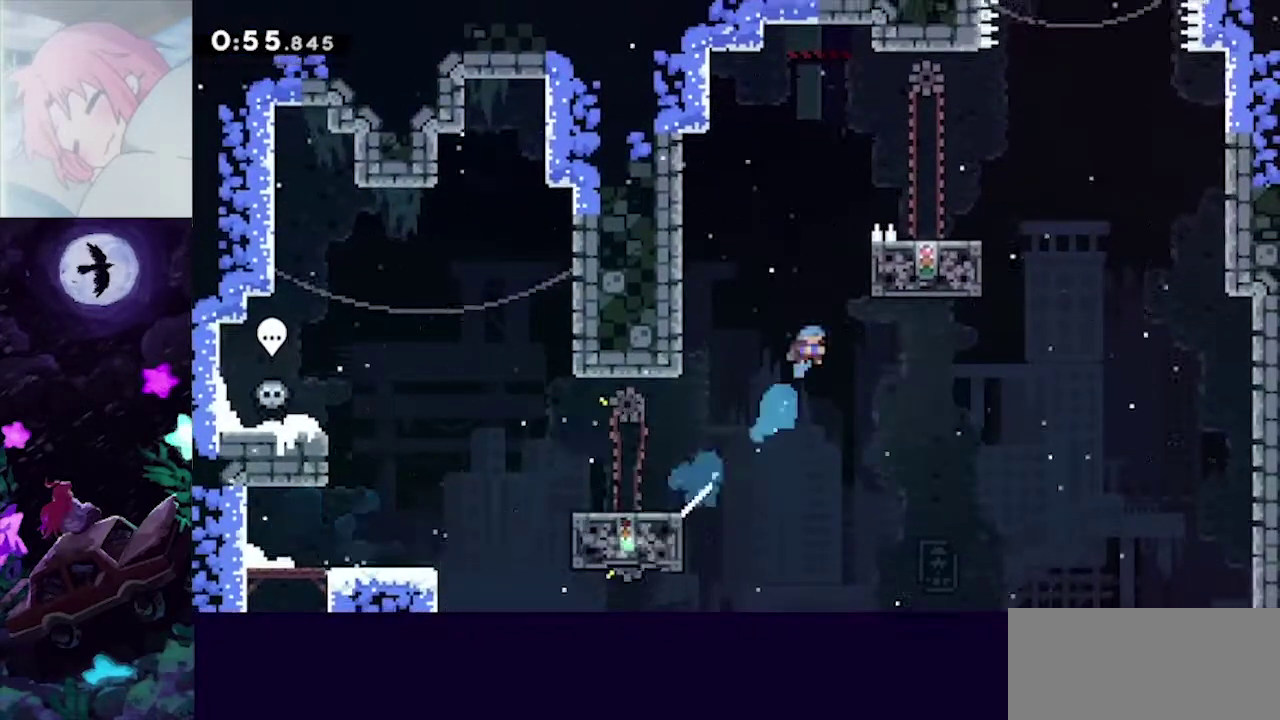
{"dt_ms": 500, "buttons": [], "left_stick": "right", "right_stick": "center", "events": [[100, "START", "up"], [133, "left_stick", "right"], [333, "B", "up"]]}
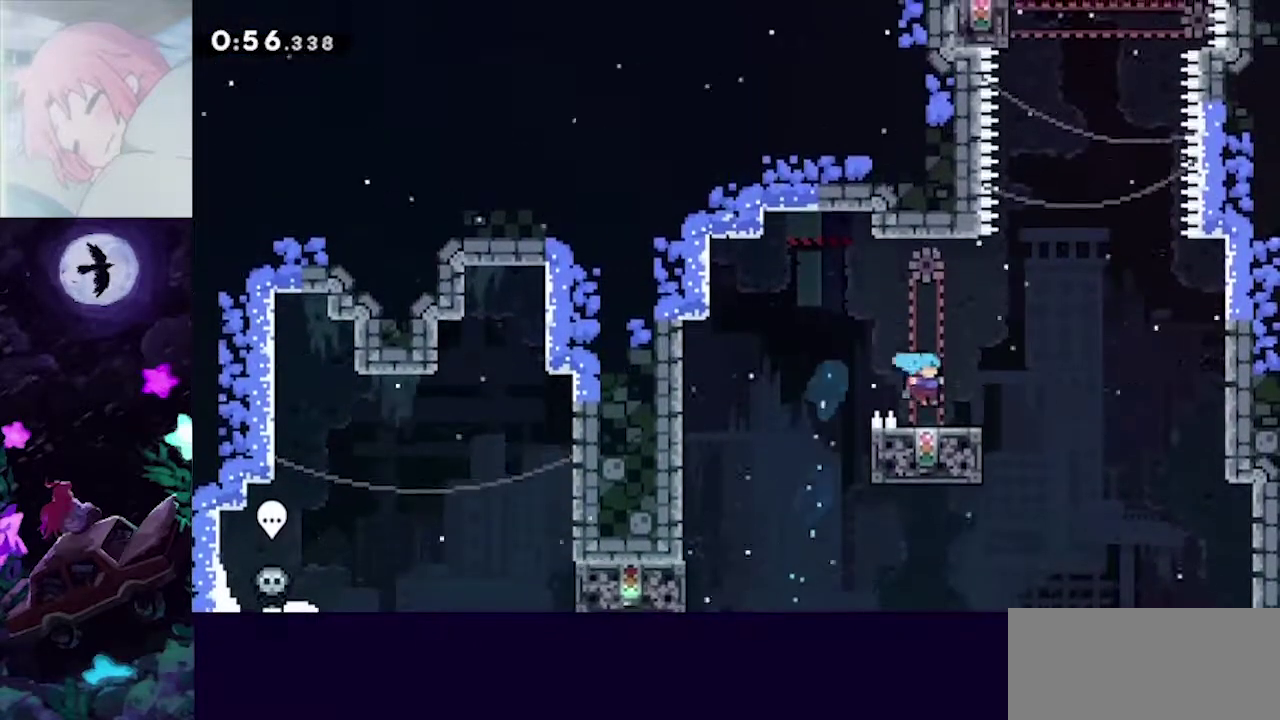
{"dt_ms": 500, "buttons": ["B"], "left_stick": "right", "right_stick": "center", "events": [[17, "left_stick", "center"], [383, "left_stick", "right"], [500, "B", "down"]]}
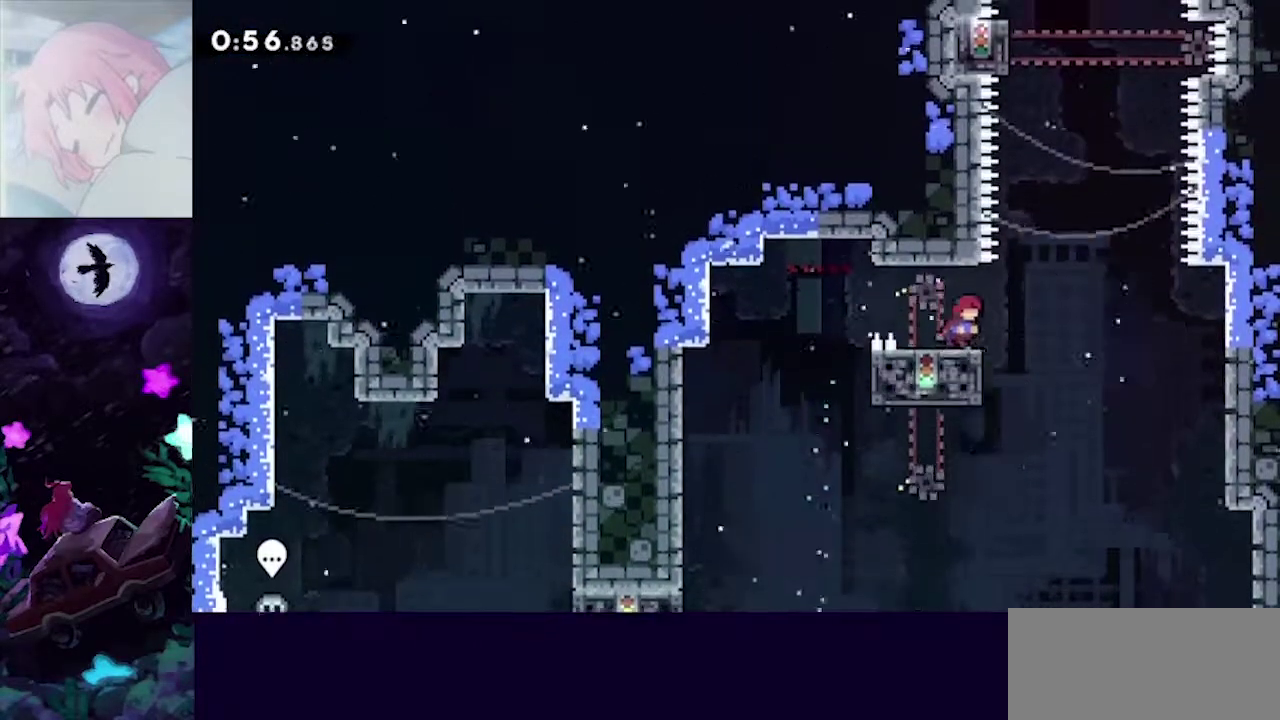
{"dt_ms": 500, "buttons": ["R1"], "left_stick": "up", "right_stick": "center", "events": [[17, "A", "down"], [17, "left_stick", "center"], [400, "left_stick", "left"], [417, "B", "up"], [467, "A", "up"], [483, "R1", "down"], [483, "left_stick", "up"]]}
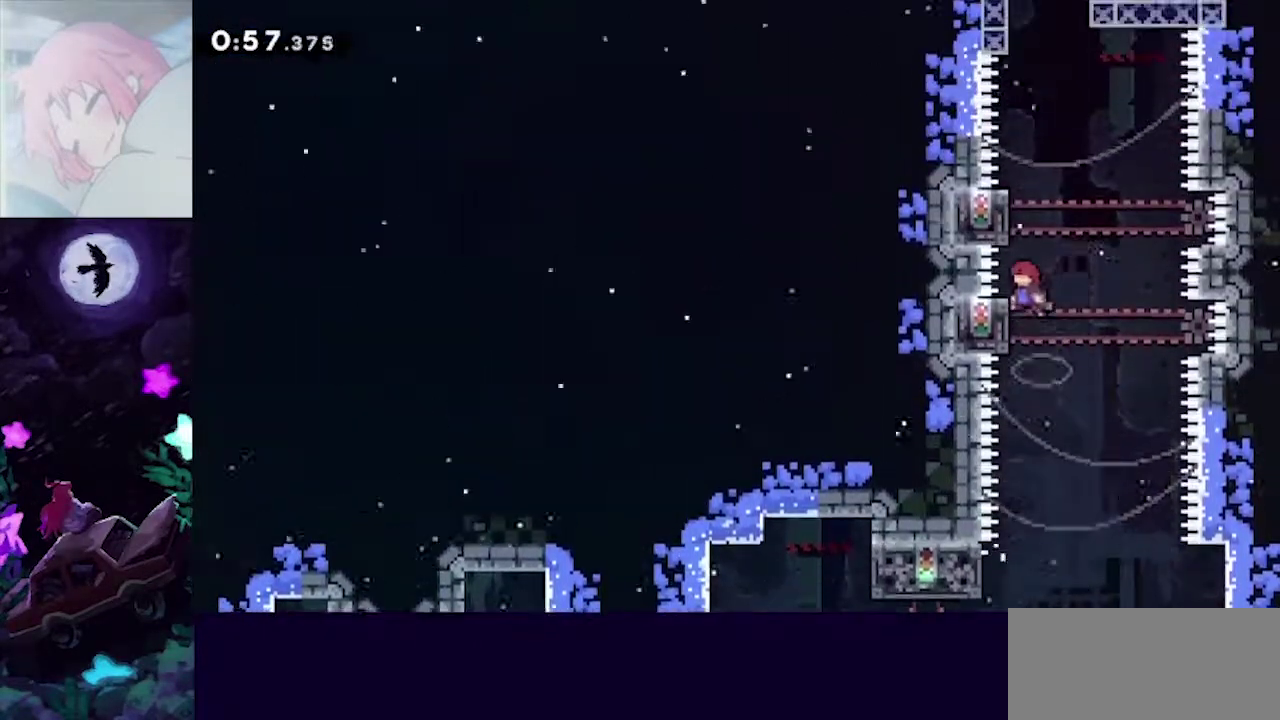
{"dt_ms": 500, "buttons": ["B"], "left_stick": "up-right", "right_stick": "center", "events": [[183, "R1", "up"], [400, "B", "down"], [483, "left_stick", "up-right"]]}
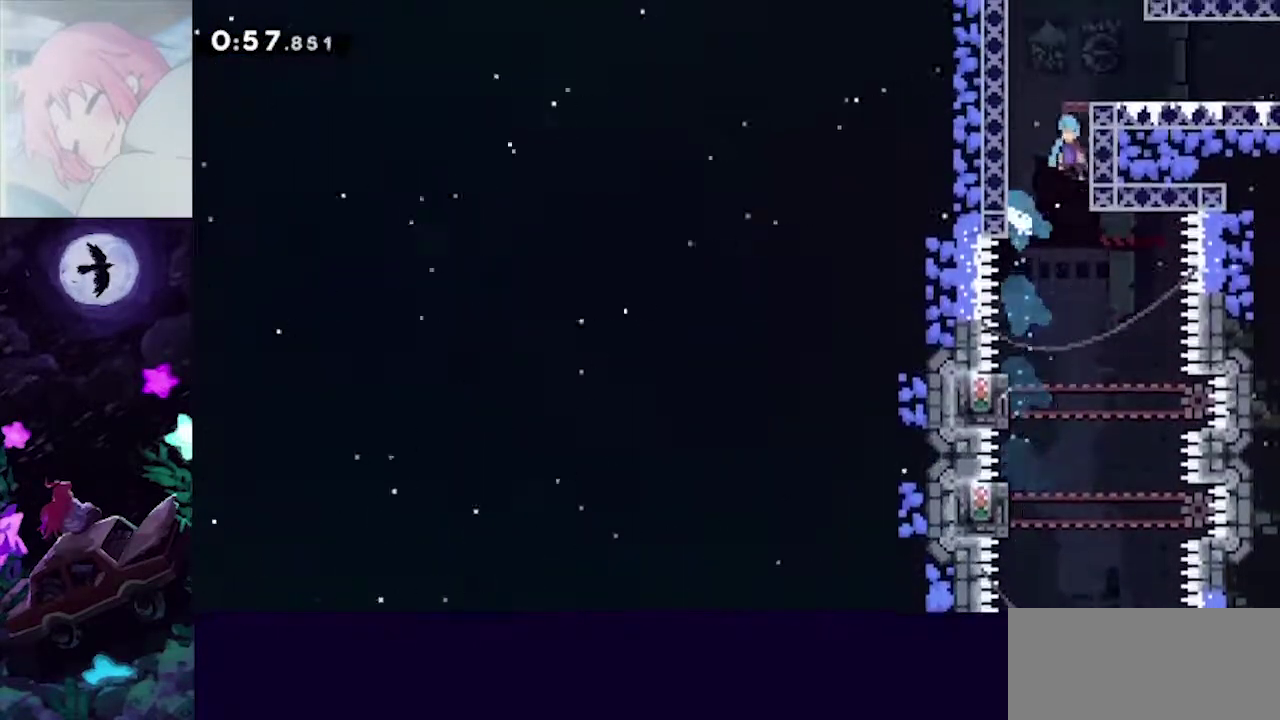
{"dt_ms": 500, "buttons": ["R1"], "left_stick": "down-right", "right_stick": "center", "events": [[50, "left_stick", "right"], [83, "B", "up"], [167, "left_stick", "center"], [400, "left_stick", "down-right"], [433, "R1", "down"]]}
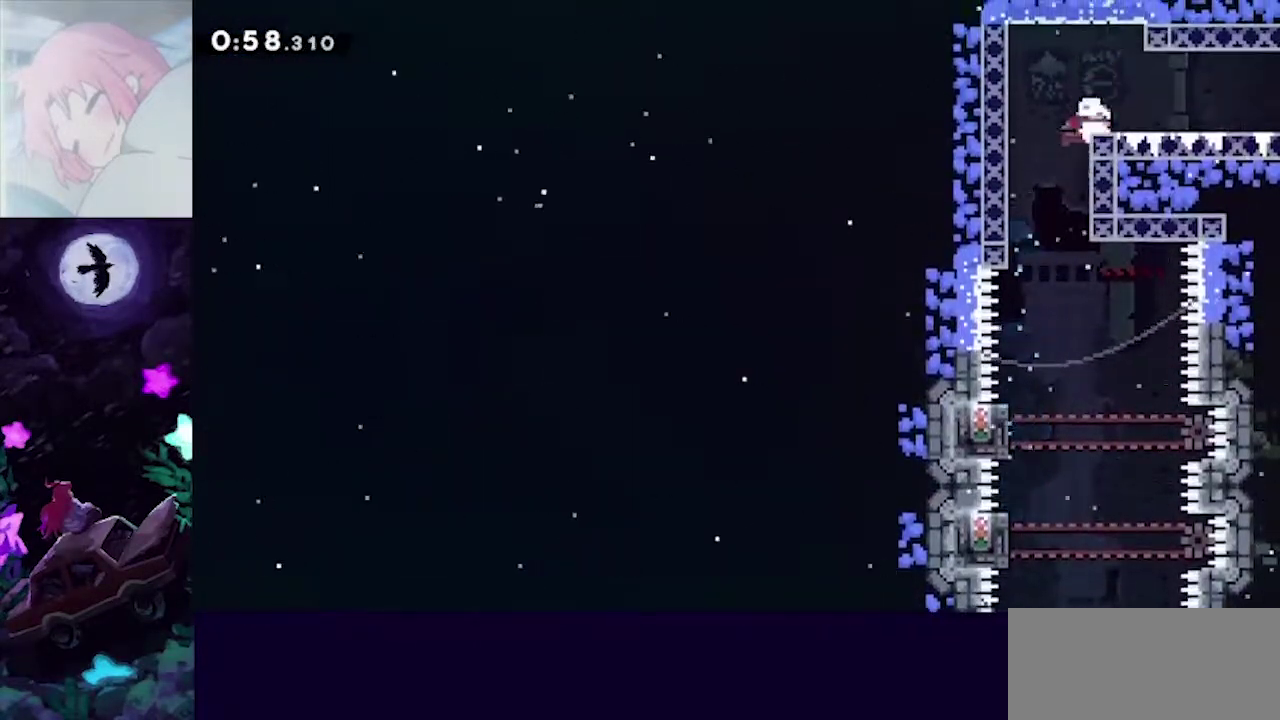
{"dt_ms": 500, "buttons": [], "left_stick": "up-right", "right_stick": "center", "events": [[17, "R1", "up"], [117, "B", "down"], [183, "START", "down"], [183, "left_stick", "up-right"], [200, "B", "up"], [333, "START", "up"]]}